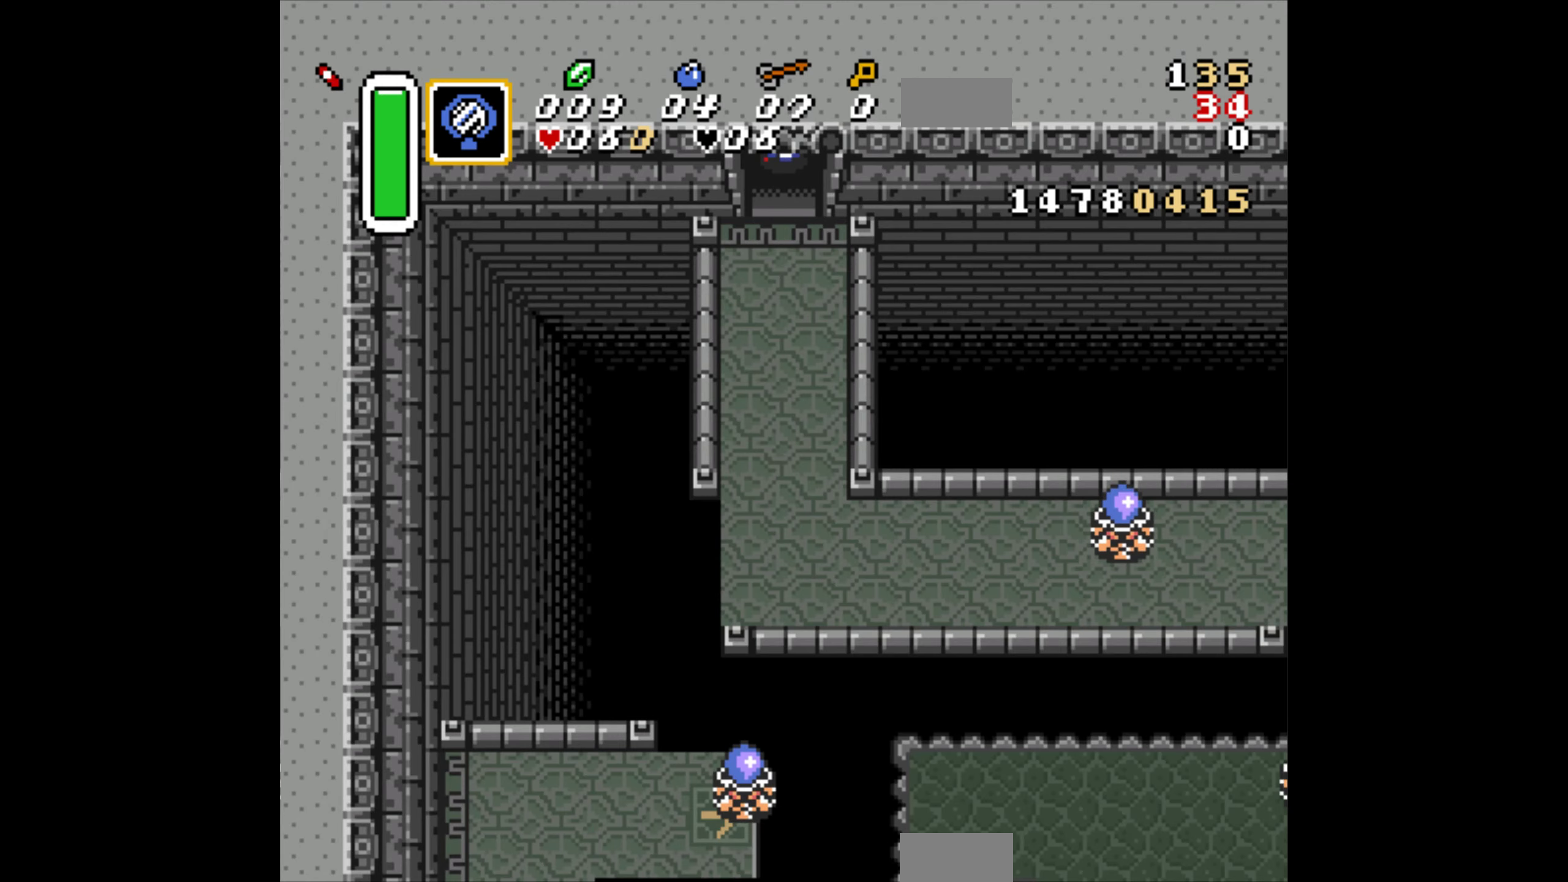
Gameplay with a controller (Nintendo layout); each line is a JSON object with the inputs held at the frame after it. "events" lists button and stick changes between this image and that frame as [ms after this image, input, new state], when the widget could be followed in between. Not read: L3 R3.
{"buttons": ["DPAD_UP"], "events": []}
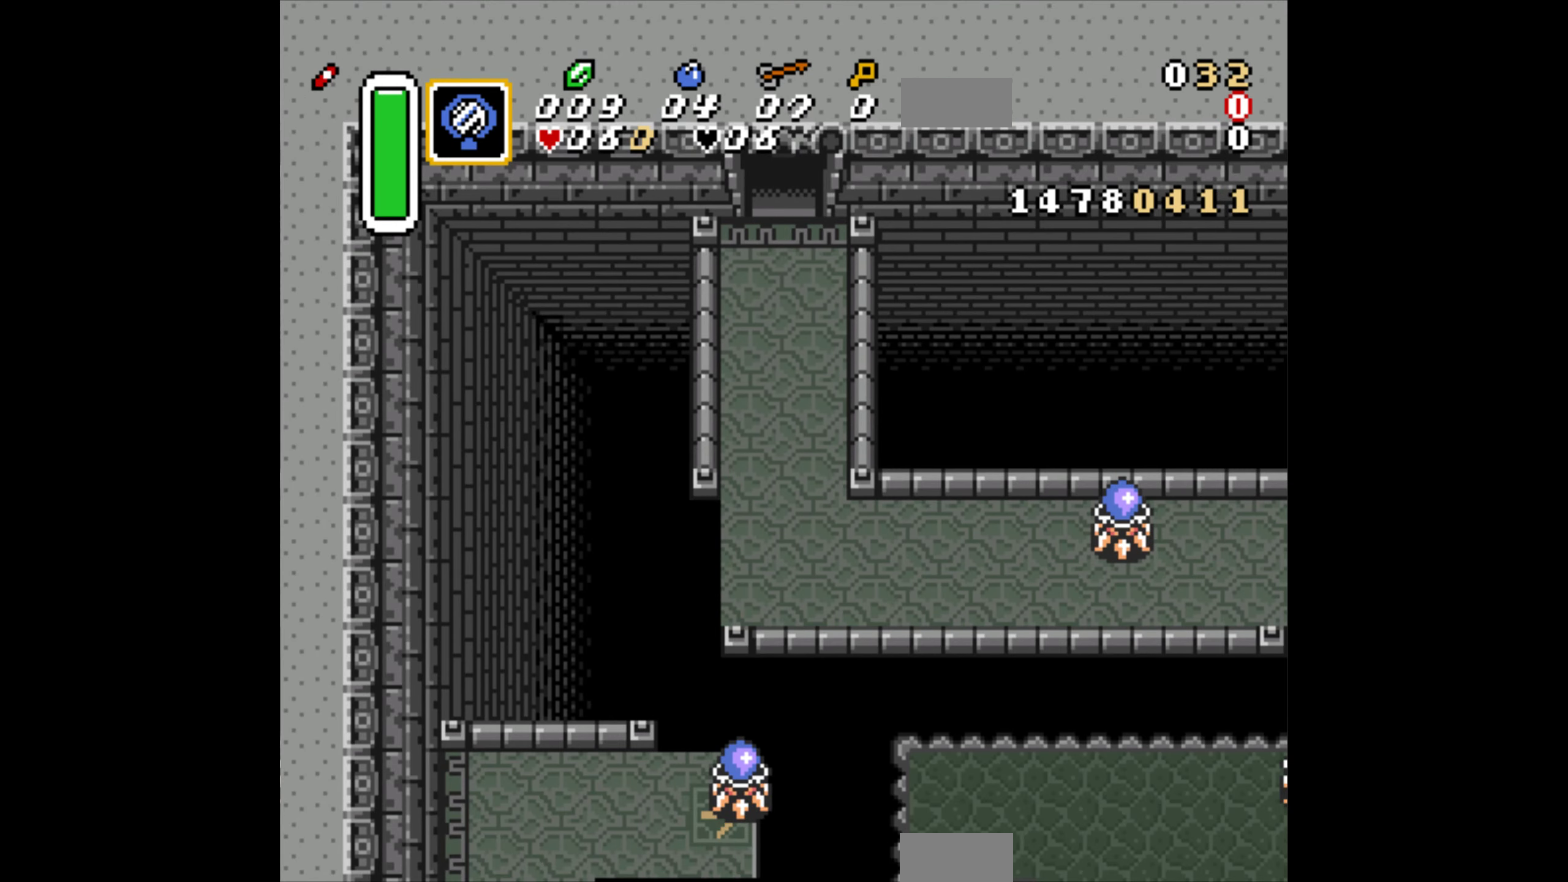
{"buttons": ["DPAD_UP"], "events": []}
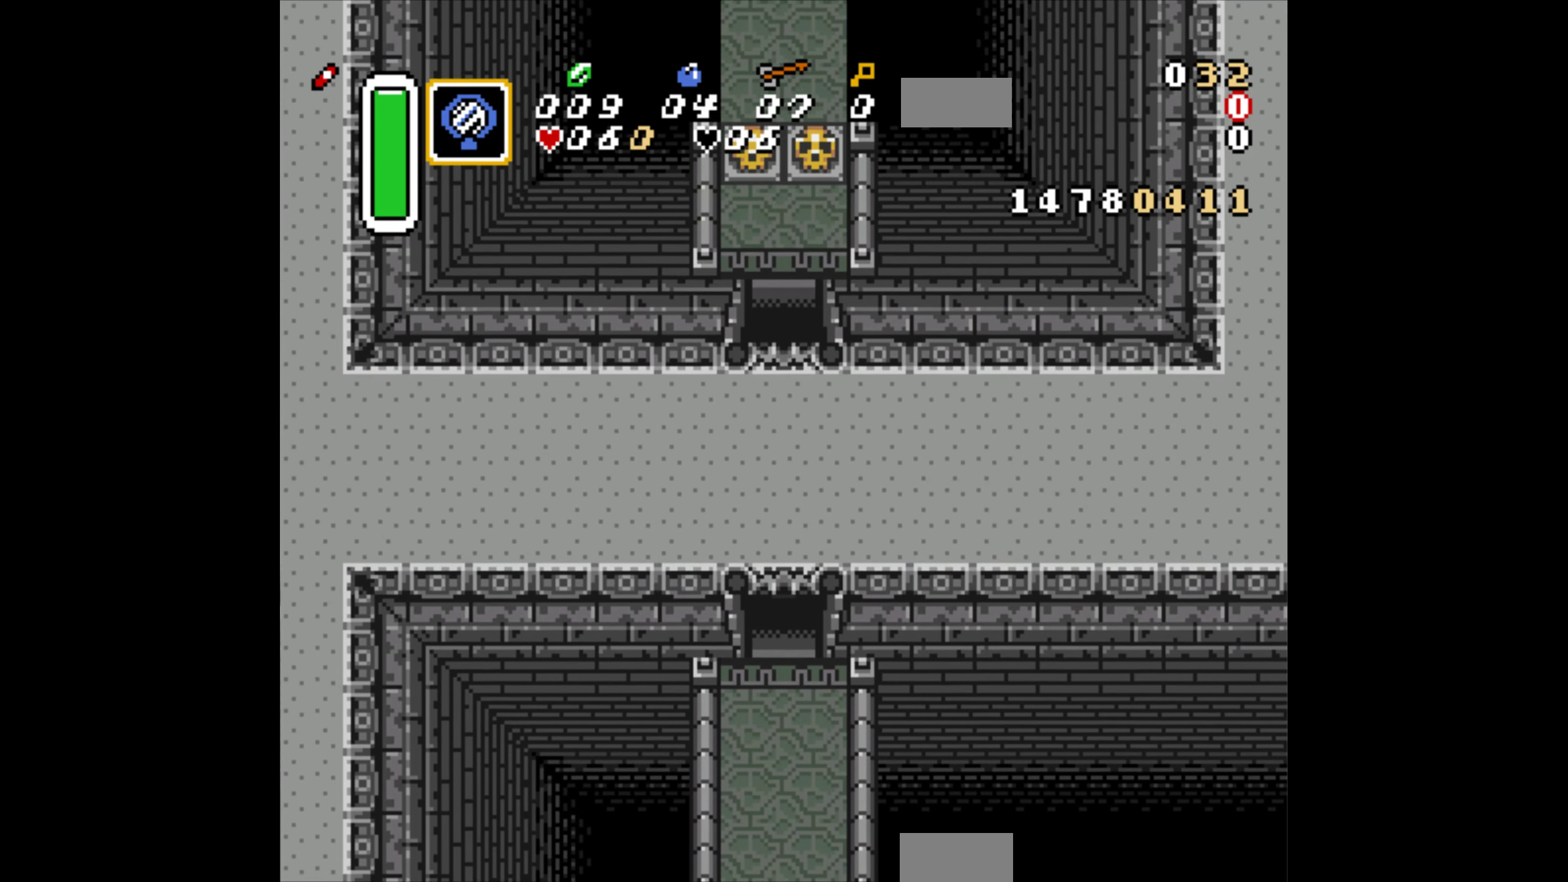
{"buttons": ["DPAD_UP"], "events": []}
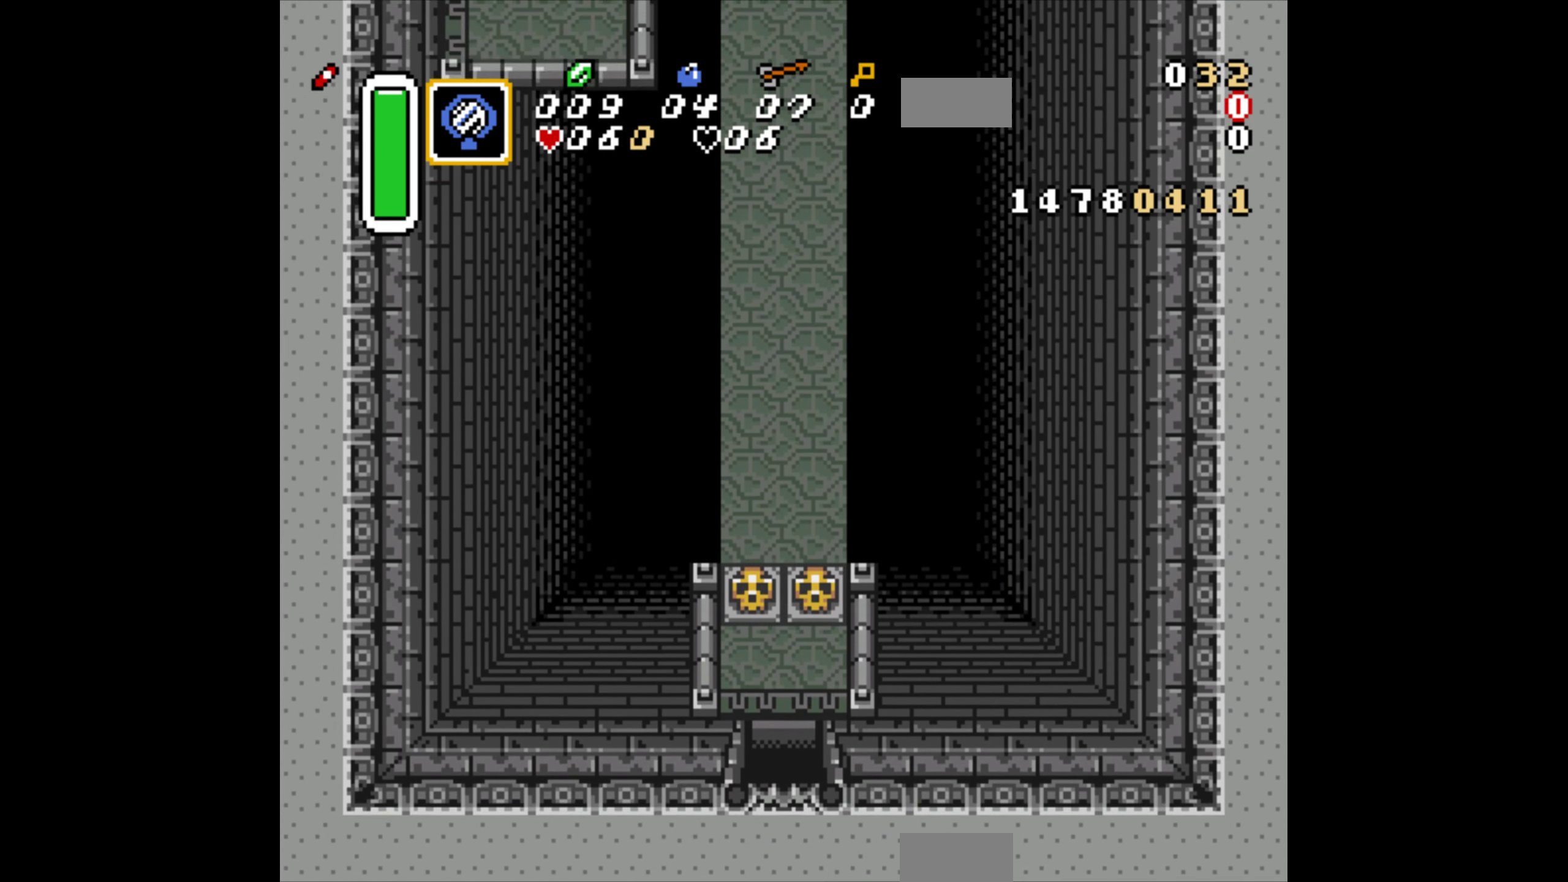
{"buttons": ["DPAD_UP"], "events": [[267, "DPAD_RIGHT", "down"], [467, "DPAD_RIGHT", "up"]]}
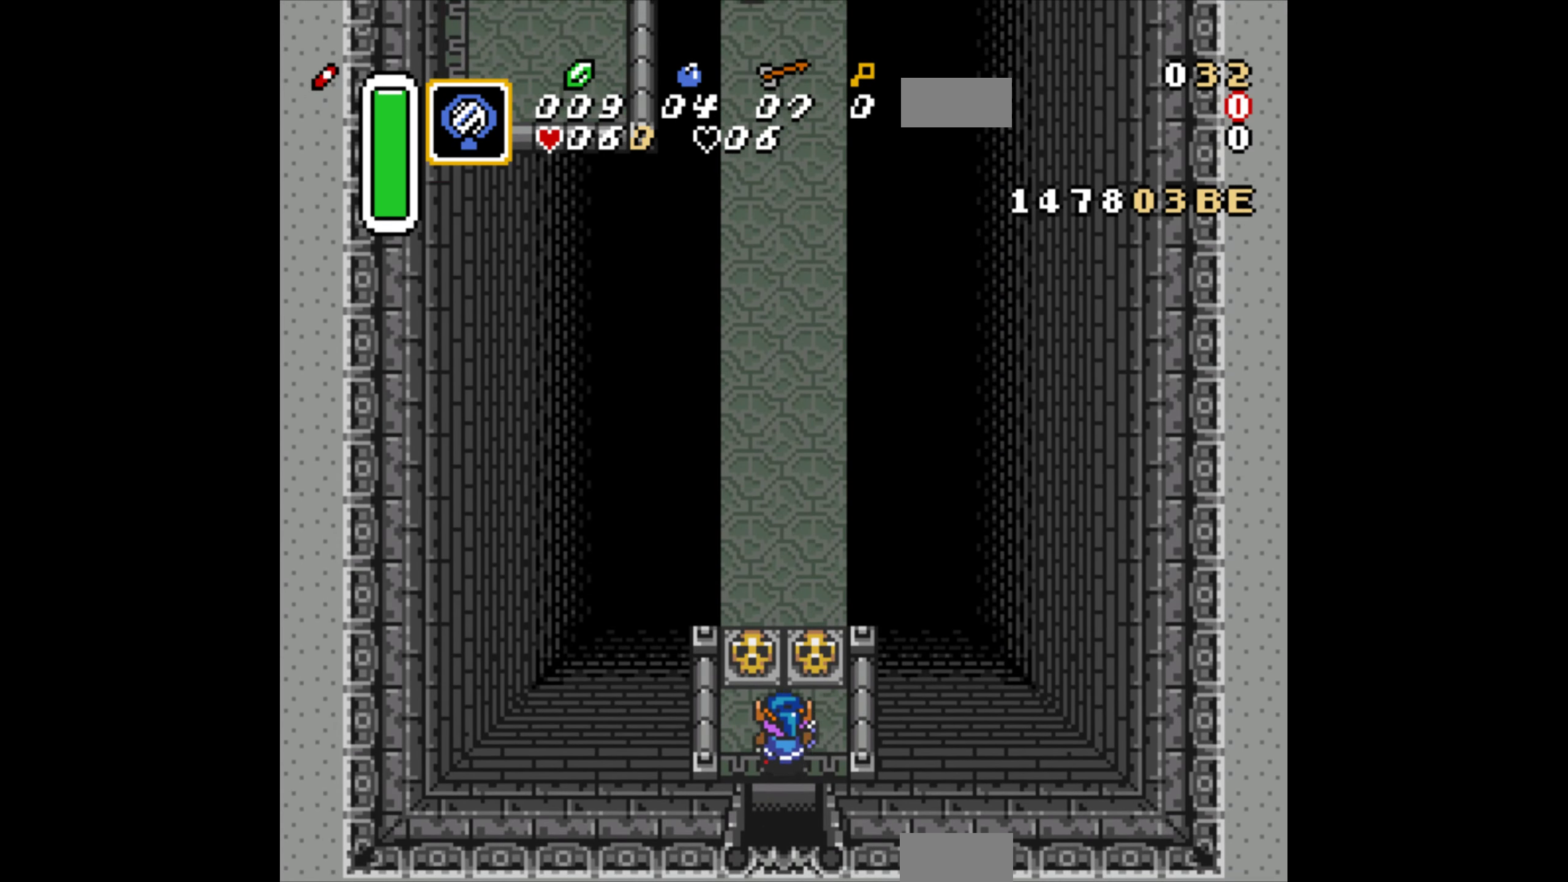
{"buttons": ["DPAD_UP"], "events": [[17, "DPAD_LEFT", "down"], [183, "A", "down"], [183, "DPAD_LEFT", "up"], [266, "A", "up"]]}
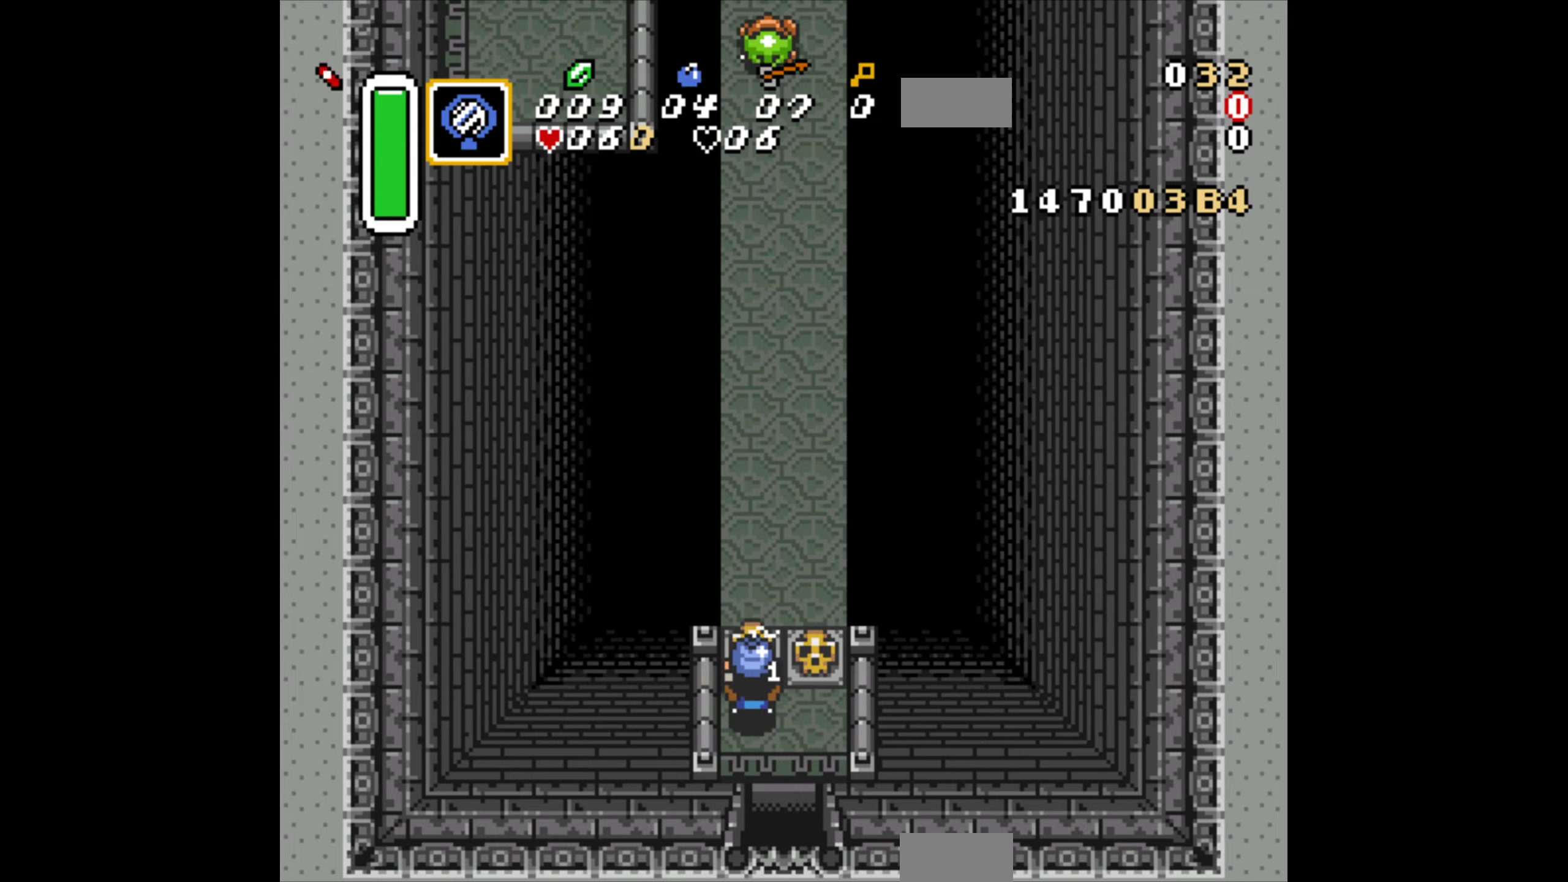
{"buttons": ["DPAD_UP"], "events": [[50, "DPAD_RIGHT", "down"], [400, "DPAD_LEFT", "down"], [400, "DPAD_RIGHT", "up"], [500, "DPAD_LEFT", "up"]]}
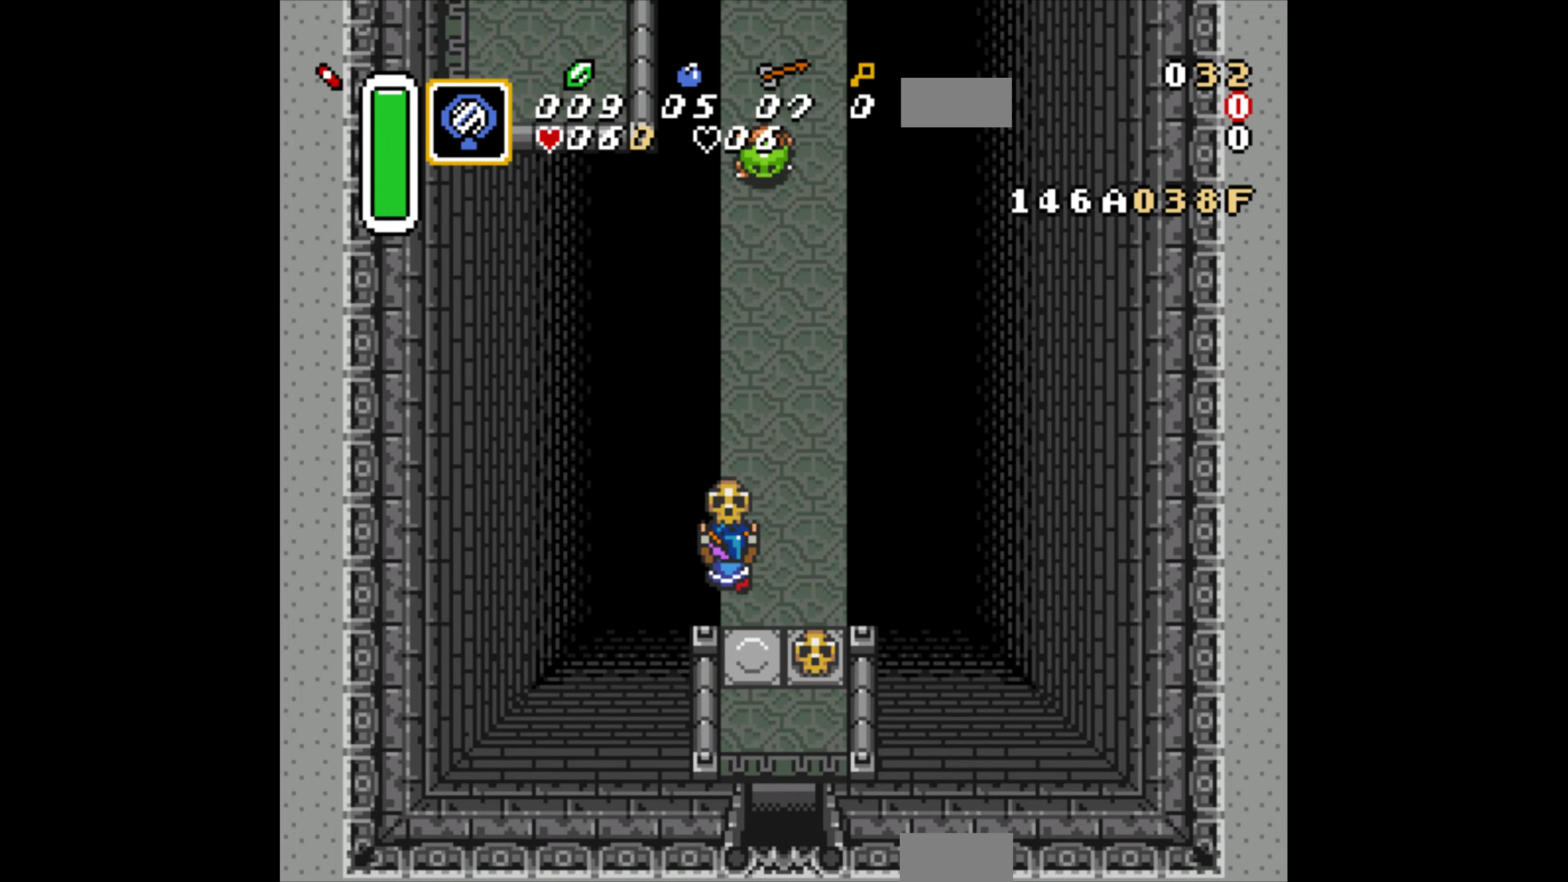
{"buttons": ["DPAD_UP"], "events": [[416, "A", "down"], [500, "A", "up"]]}
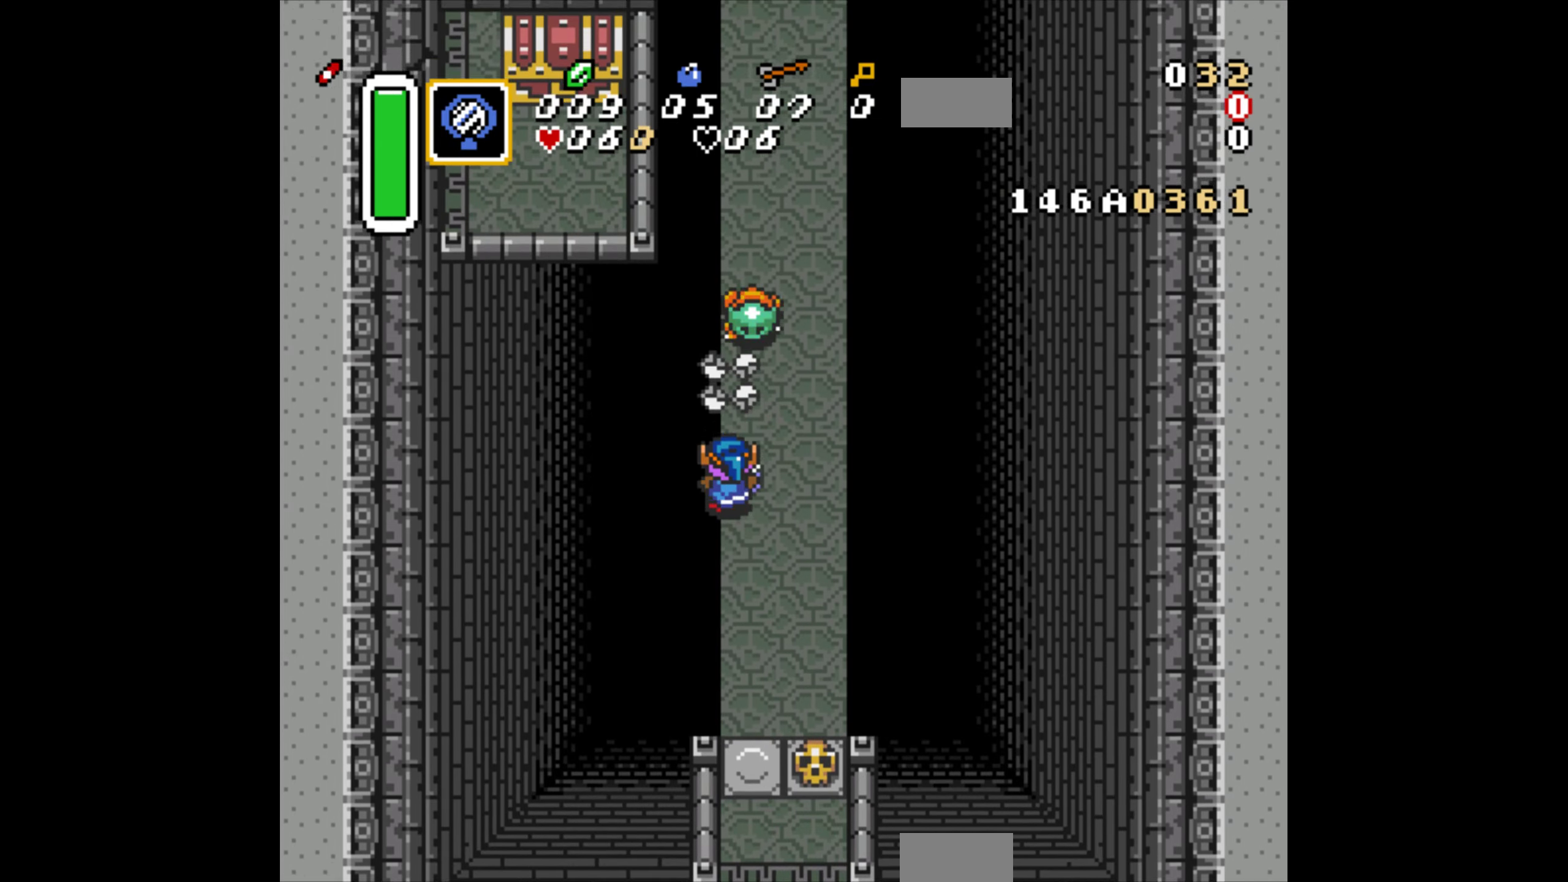
{"buttons": ["DPAD_UP"], "events": []}